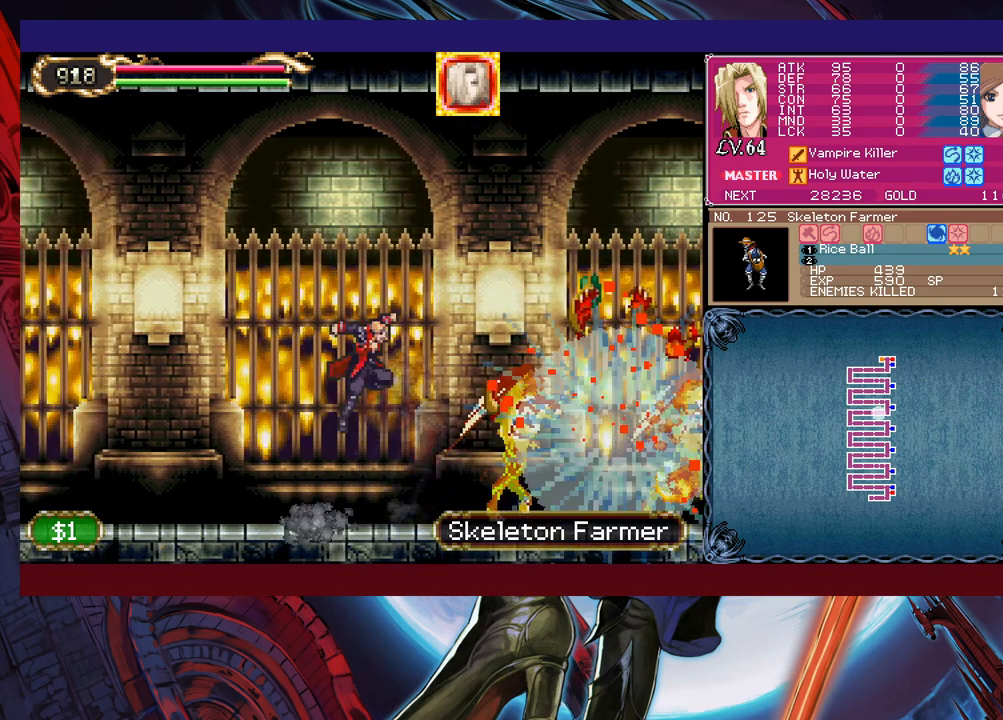
Gameplay with a controller (Xbox layout); each line is a JSON object with the inputs held at the frame after it. "events" lists button and stick changes between this image and that frame as [ms after this image, input, new state], when the widget could be followed in between. Not read: L2 R2 right_stick.
{"buttons": ["B"], "left_stick": "right", "events": [[433, "left_stick", "right"], [483, "Y", "down"], [500, "B", "down"], [500, "Y", "up"]]}
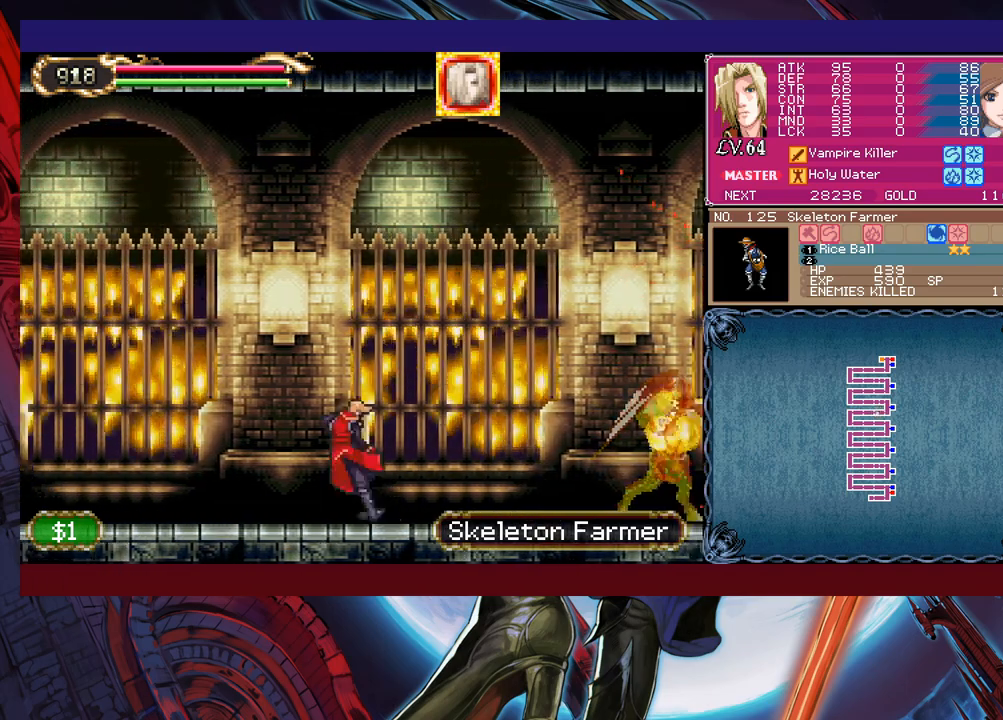
{"buttons": [], "left_stick": "down-left", "events": [[50, "B", "up"], [50, "left_stick", "down-left"], [133, "B", "down"], [183, "B", "up"], [233, "B", "down"], [300, "B", "up"], [350, "Y", "down"], [350, "left_stick", "right"], [400, "B", "down"], [433, "Y", "up"], [450, "left_stick", "down-left"], [483, "B", "up"]]}
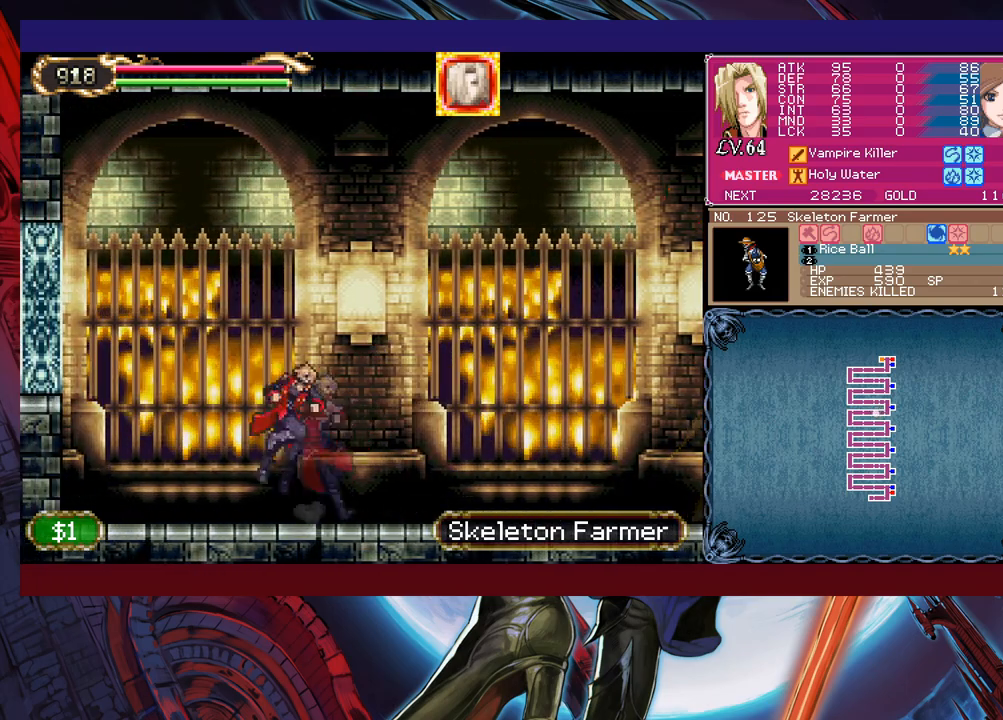
{"buttons": ["B"], "left_stick": "left", "events": [[50, "B", "down"], [100, "B", "up"], [150, "B", "down"], [200, "B", "up"], [283, "left_stick", "left"], [300, "B", "down"]]}
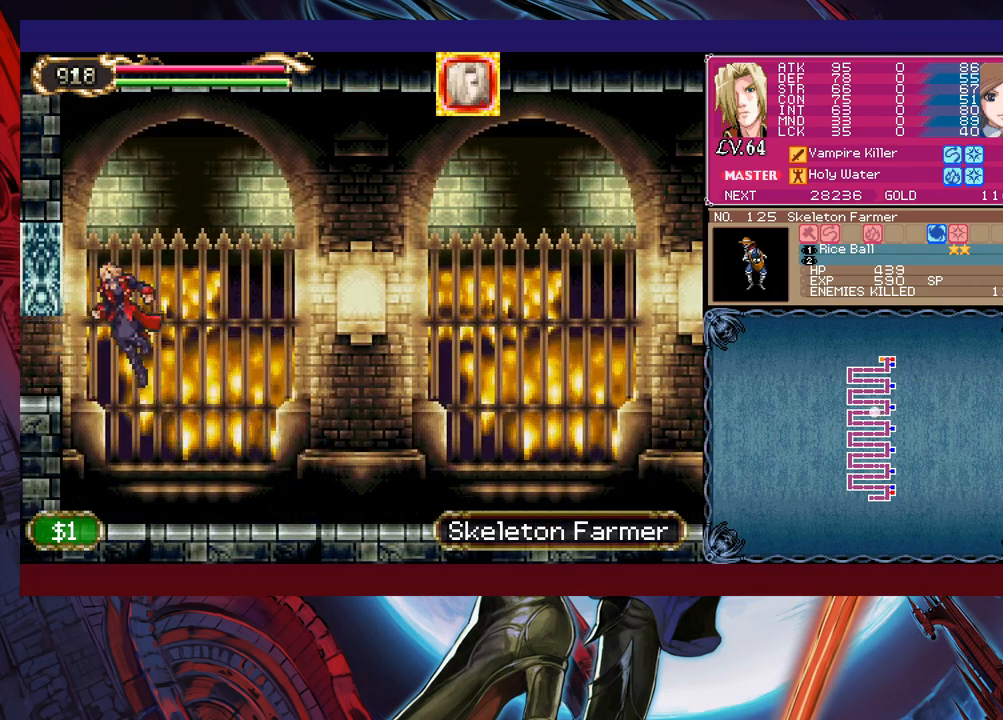
{"buttons": [], "left_stick": "left", "events": [[83, "B", "up"]]}
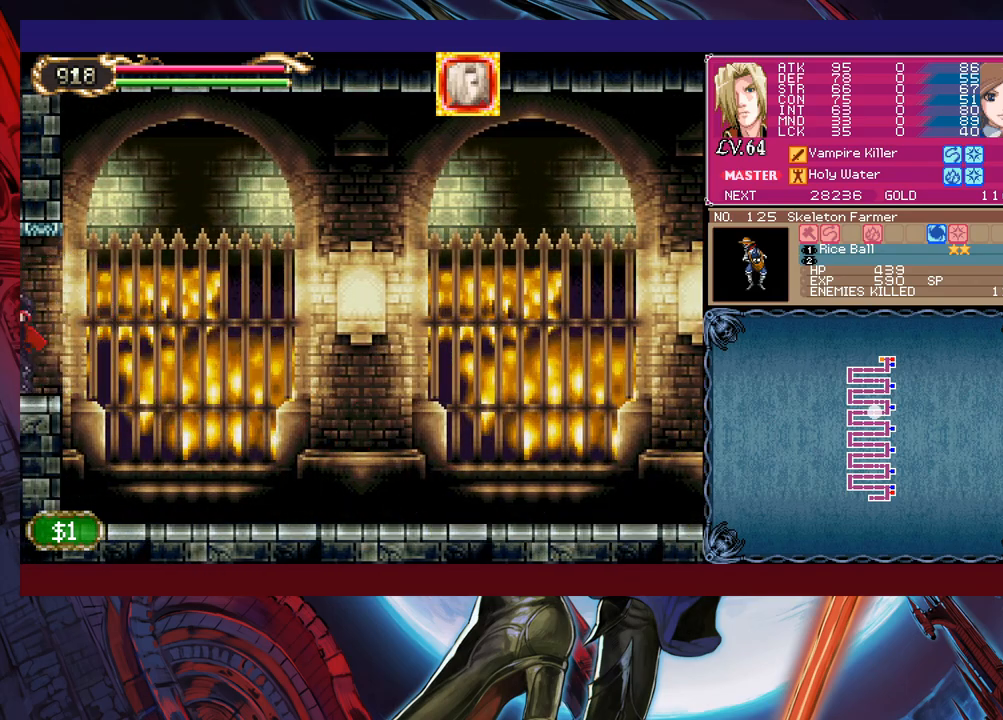
{"buttons": [], "left_stick": "left", "events": [[183, "left_stick", "center"], [300, "left_stick", "left"]]}
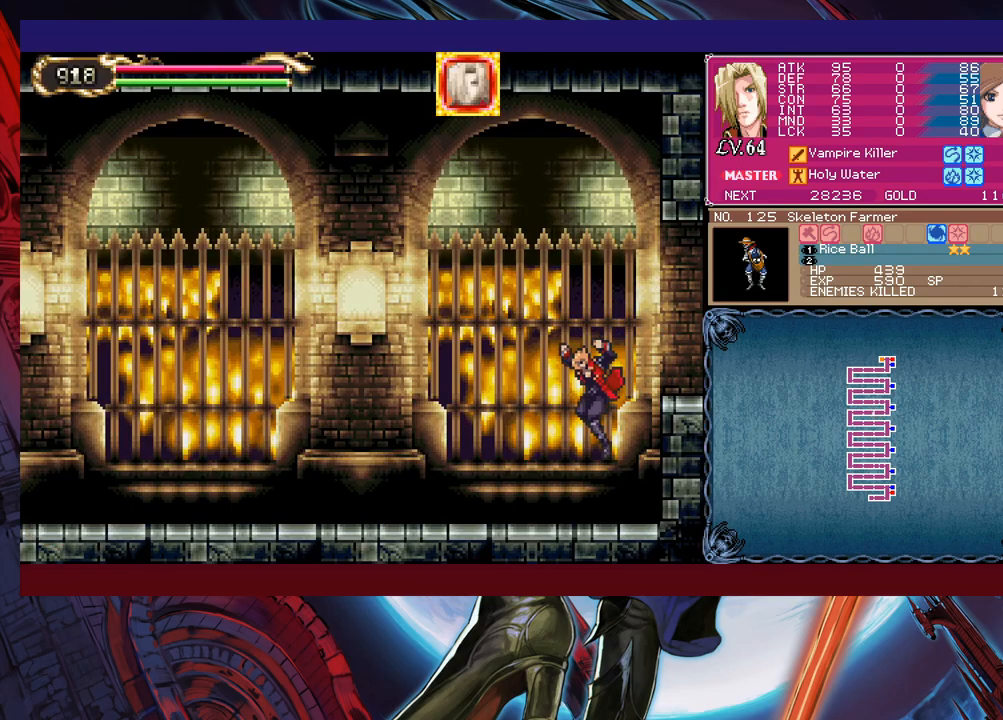
{"buttons": [], "left_stick": "left", "events": [[200, "left_stick", "center"], [250, "Y", "down"], [250, "left_stick", "right"], [300, "B", "down"], [300, "Y", "up"], [333, "left_stick", "left"], [350, "B", "up"]]}
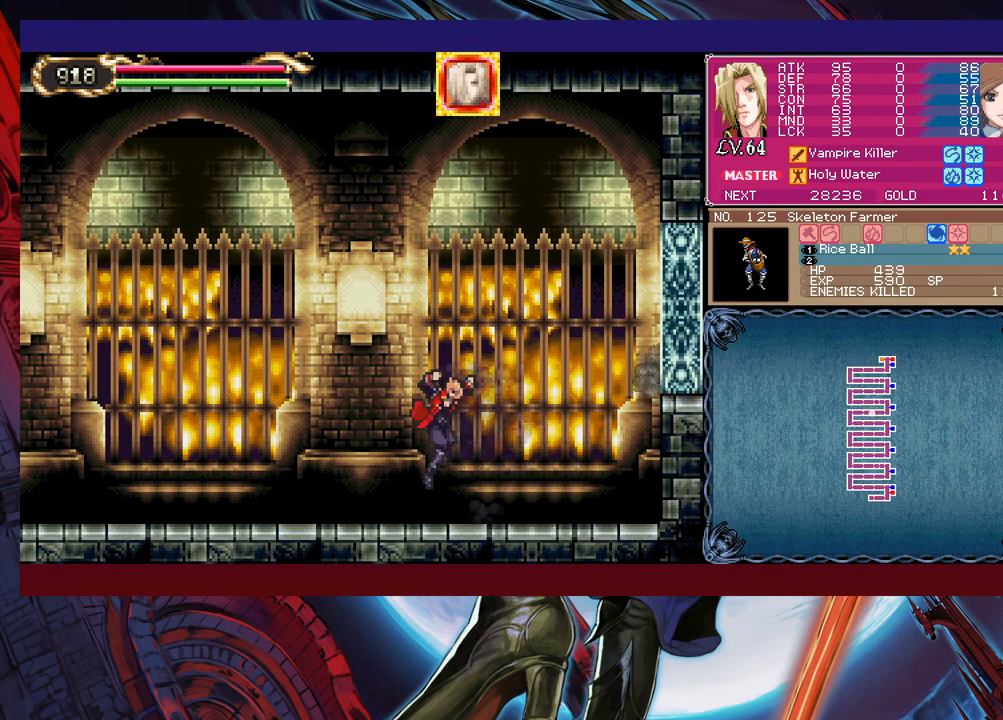
{"buttons": [], "left_stick": "left", "events": [[150, "left_stick", "center"], [200, "B", "down"], [250, "left_stick", "left"], [300, "B", "up"]]}
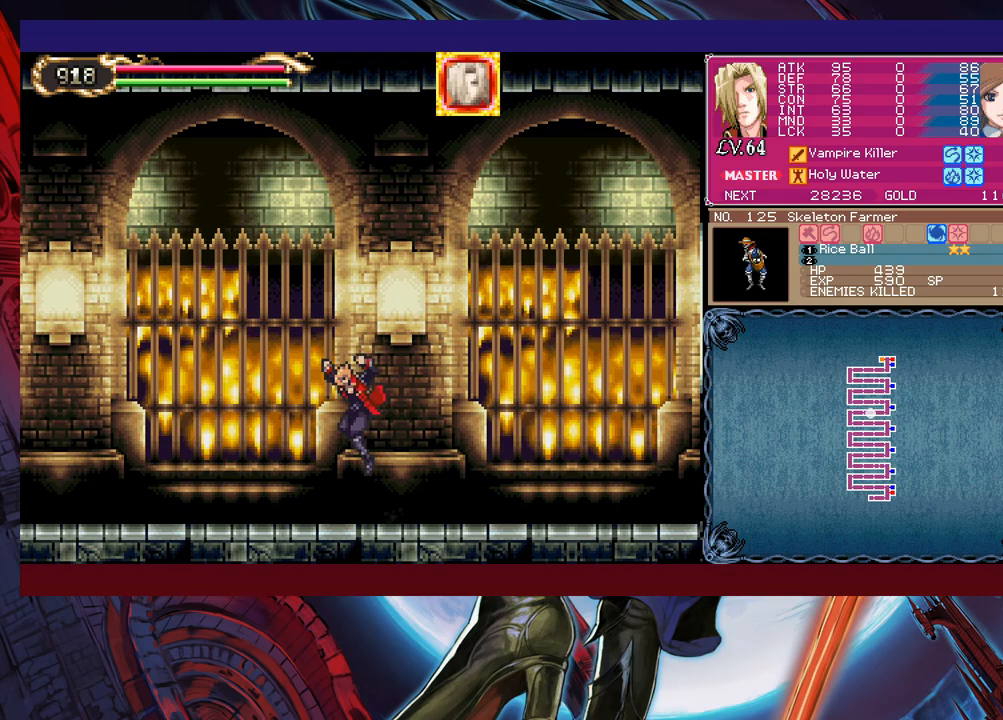
{"buttons": ["B"], "left_stick": "left", "events": [[83, "R1", "down"], [183, "R1", "up"], [383, "left_stick", "up-right"], [400, "B", "down"], [433, "left_stick", "center"], [483, "left_stick", "left"]]}
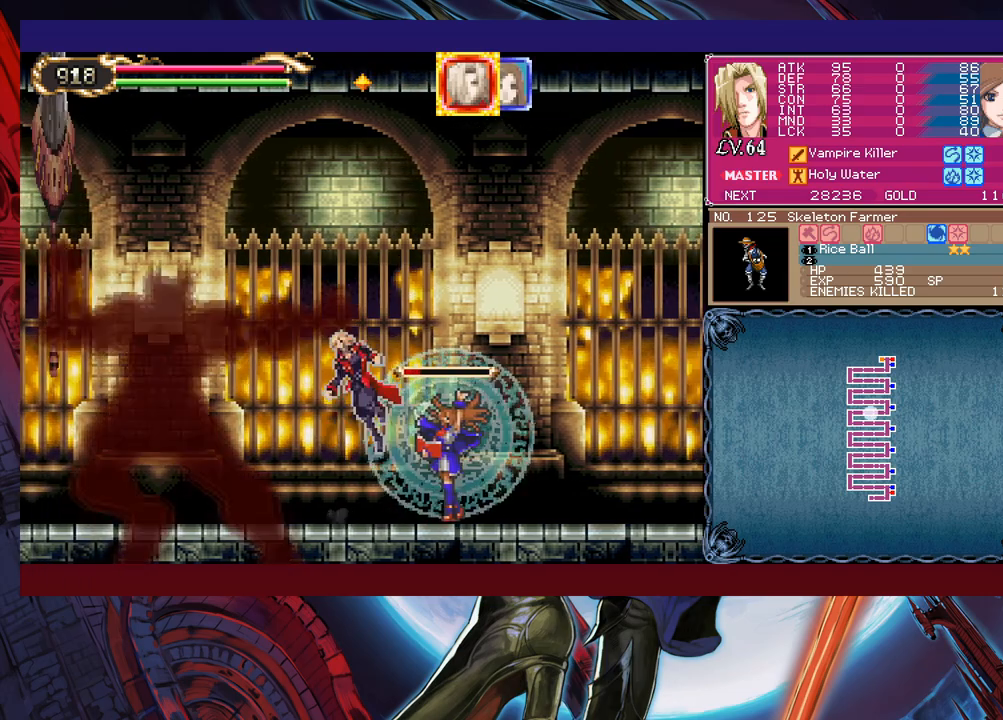
{"buttons": ["B", "X"], "left_stick": "left", "events": [[50, "B", "up"], [100, "B", "down"], [183, "X", "down"]]}
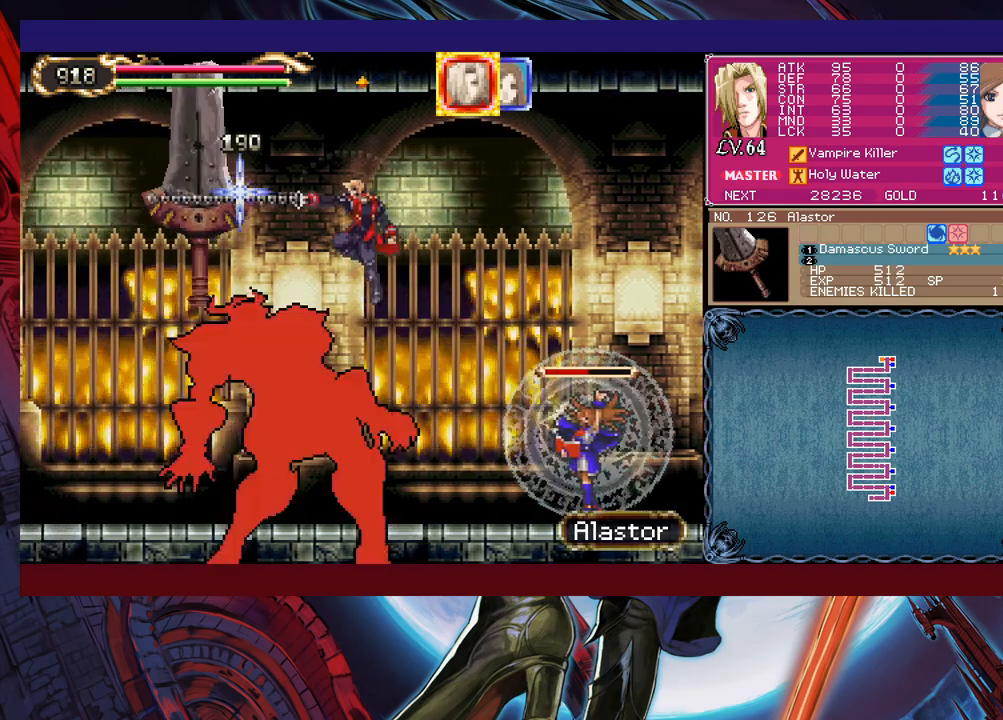
{"buttons": [], "left_stick": "left", "events": [[100, "B", "up"], [100, "X", "up"]]}
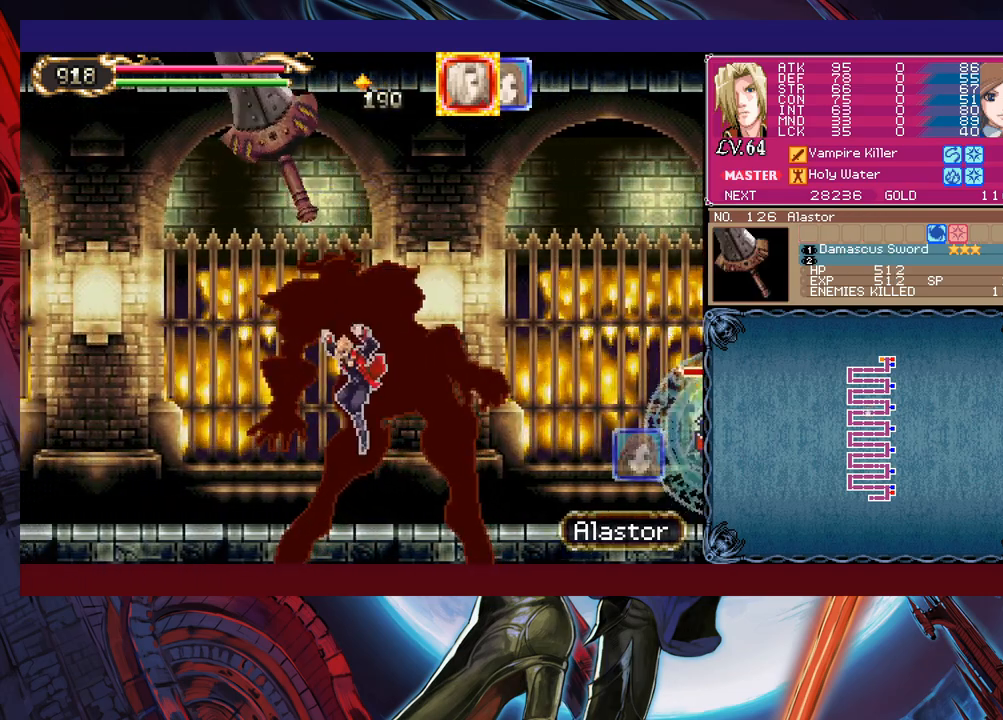
{"buttons": ["B", "X"], "left_stick": "center", "events": [[100, "B", "down"], [183, "X", "down"], [233, "left_stick", "right"], [500, "left_stick", "center"]]}
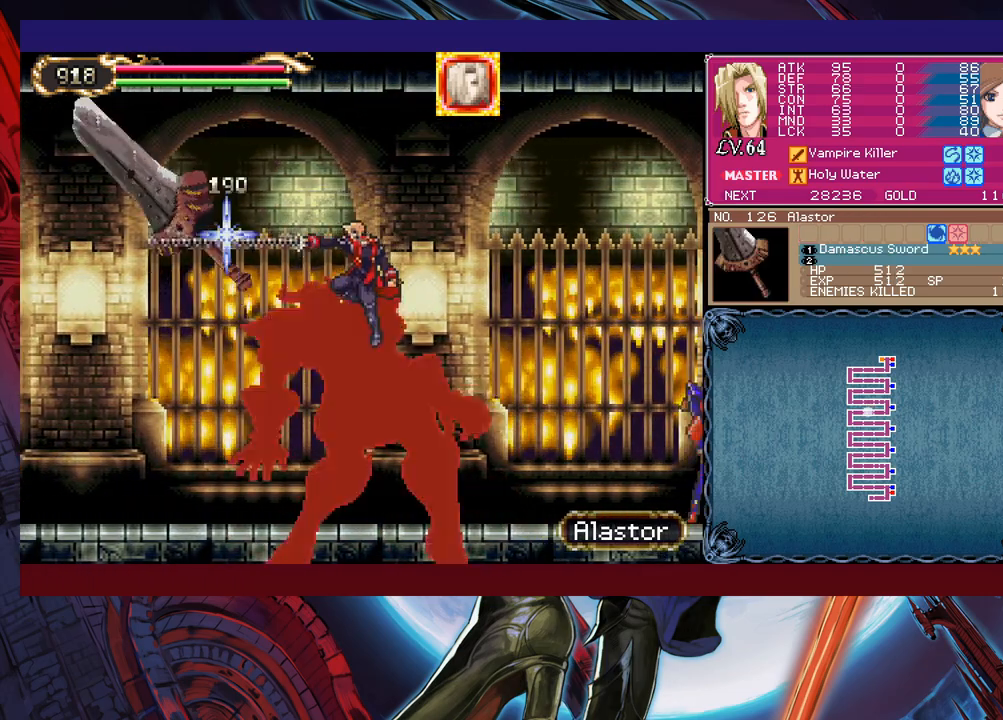
{"buttons": [], "left_stick": "left", "events": [[33, "X", "up"], [50, "B", "up"], [50, "left_stick", "left"], [183, "X", "down"], [233, "X", "up"], [283, "X", "down"], [350, "X", "up"], [400, "X", "down"], [500, "X", "up"]]}
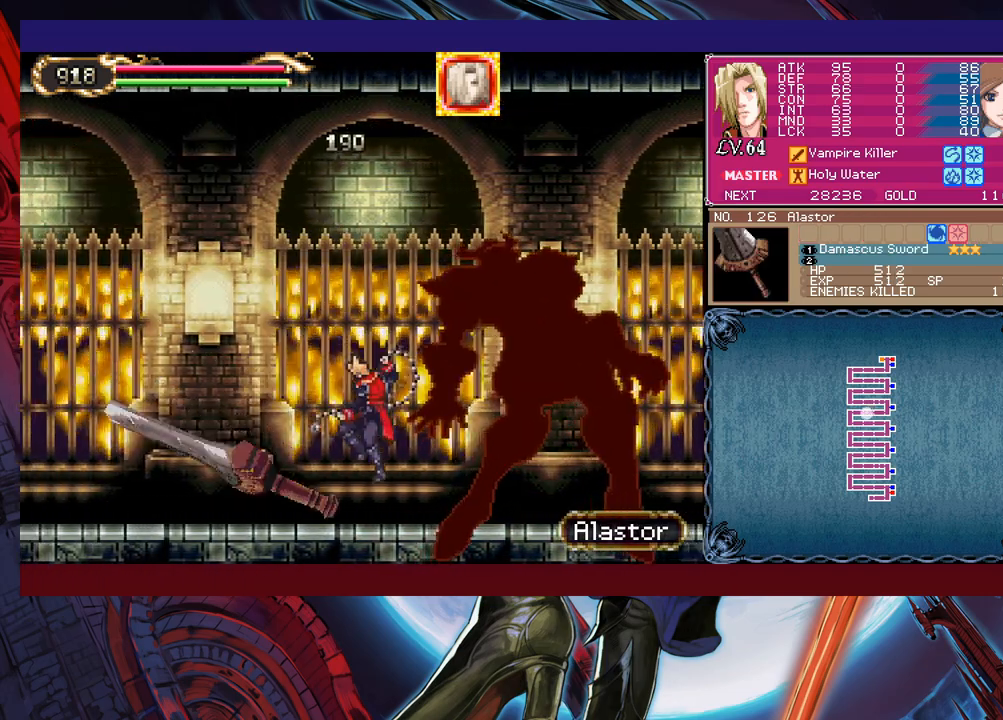
{"buttons": [], "left_stick": "left", "events": []}
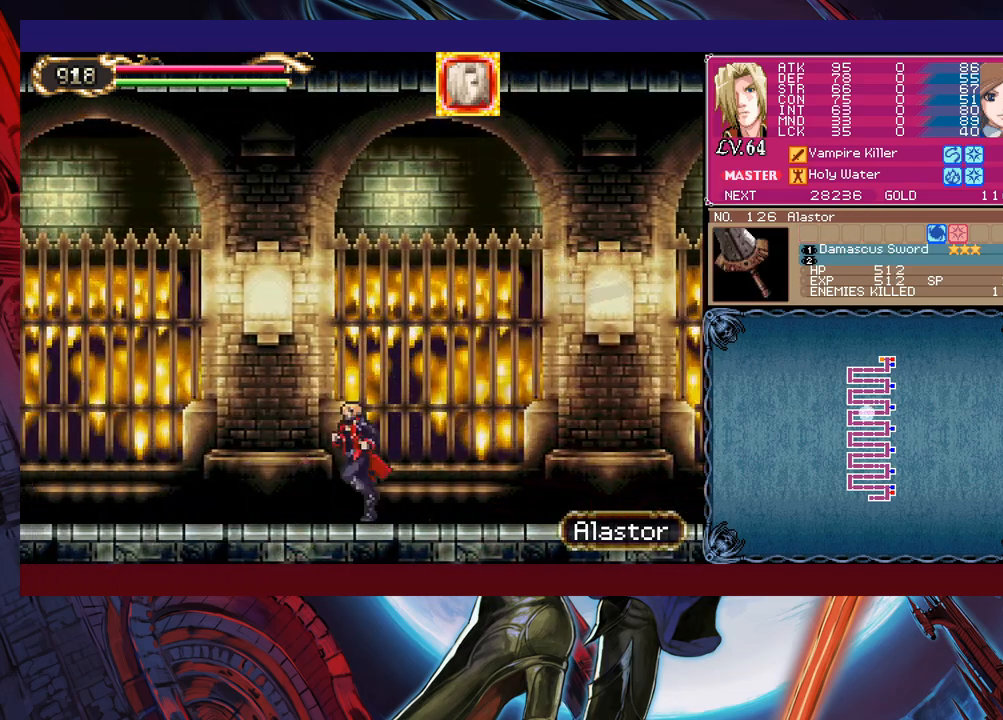
{"buttons": [], "left_stick": "center", "events": [[33, "left_stick", "center"], [50, "X", "down"], [283, "X", "up"]]}
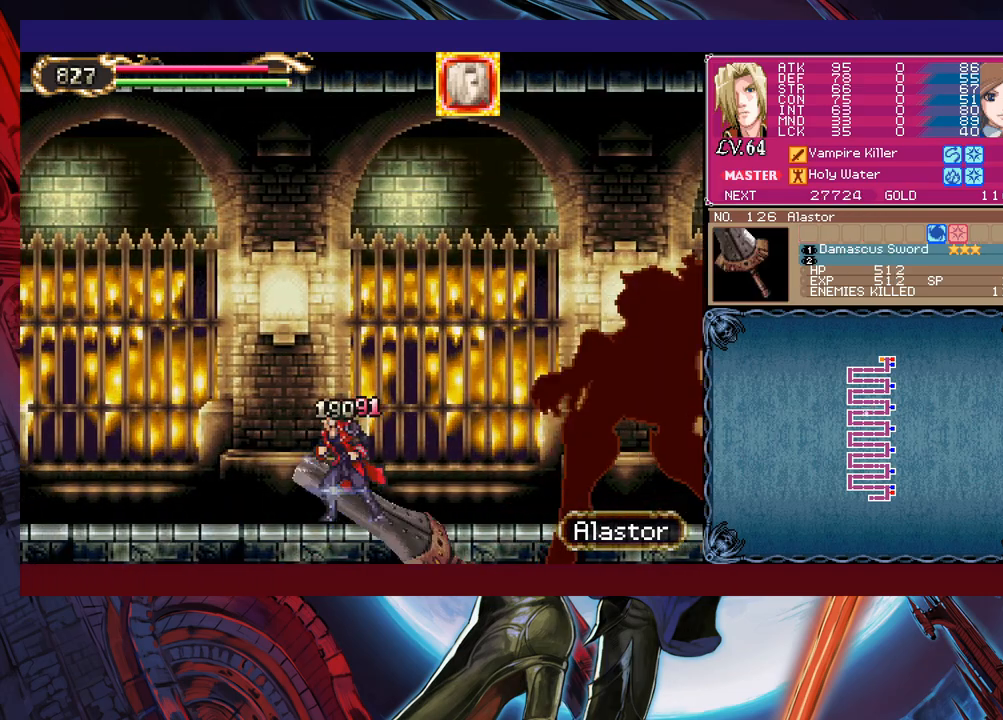
{"buttons": ["B"], "left_stick": "down-left", "events": [[83, "left_stick", "left"], [283, "left_stick", "center"], [333, "Y", "down"], [333, "left_stick", "right"], [350, "B", "down"], [350, "Y", "up"], [400, "left_stick", "down-left"], [433, "B", "up"], [483, "B", "down"]]}
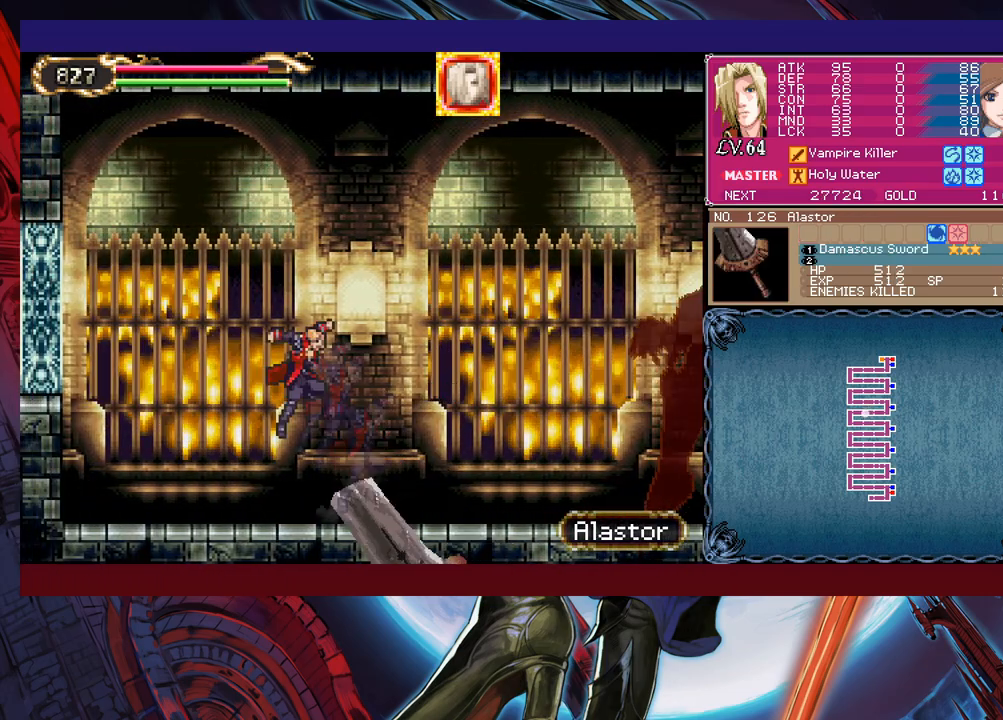
{"buttons": ["B"], "left_stick": "down-left", "events": [[33, "B", "up"], [100, "B", "down"], [150, "B", "up"], [250, "Y", "down"], [250, "left_stick", "right"], [300, "B", "down"], [300, "Y", "up"], [350, "B", "up"], [350, "left_stick", "down-left"], [400, "B", "down"], [450, "B", "up"], [500, "B", "down"]]}
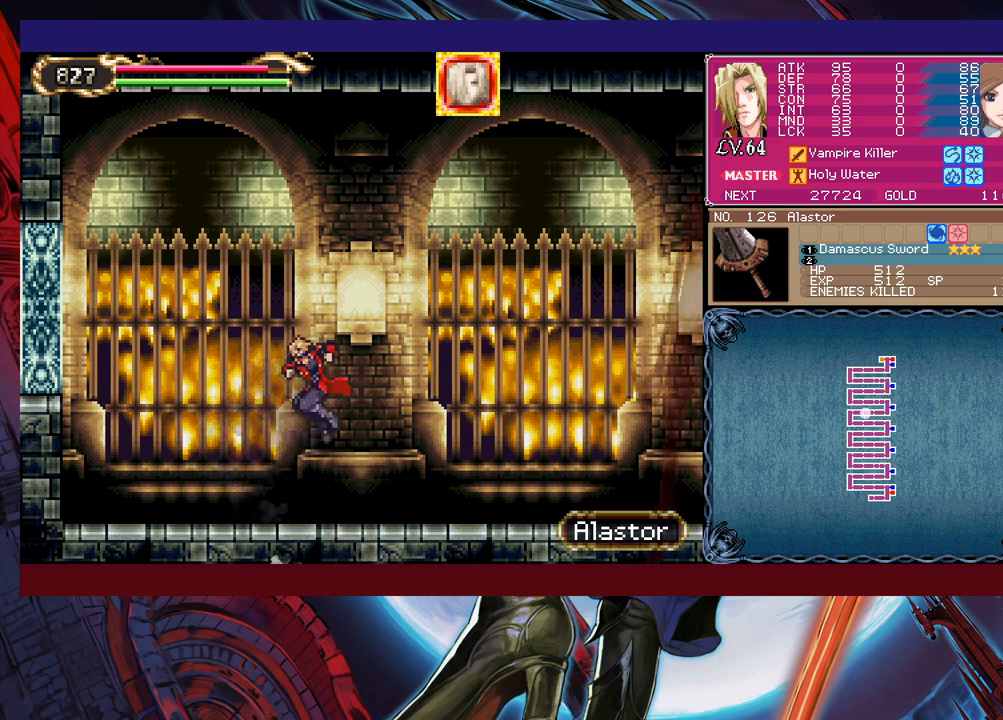
{"buttons": [], "left_stick": "down-left", "events": [[83, "B", "up"], [100, "R1", "down"], [133, "left_stick", "left"], [200, "R1", "up"], [350, "Y", "down"], [350, "left_stick", "right"], [433, "B", "down"], [433, "Y", "up"], [450, "B", "up"], [450, "left_stick", "down-left"]]}
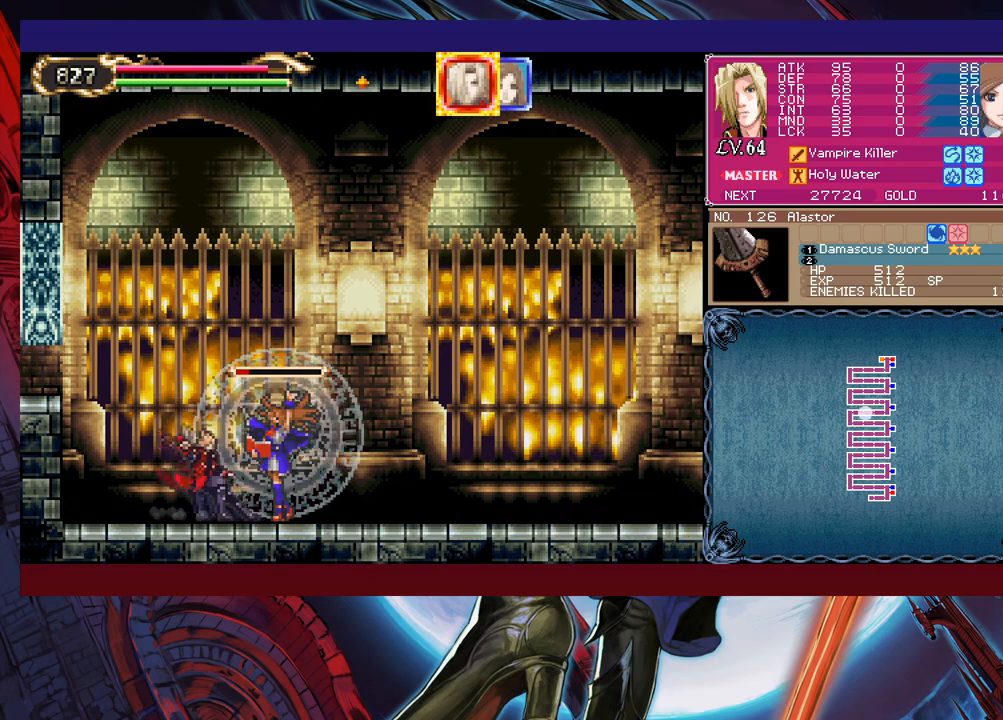
{"buttons": [], "left_stick": "left", "events": [[100, "B", "down"], [183, "B", "up"], [250, "left_stick", "left"]]}
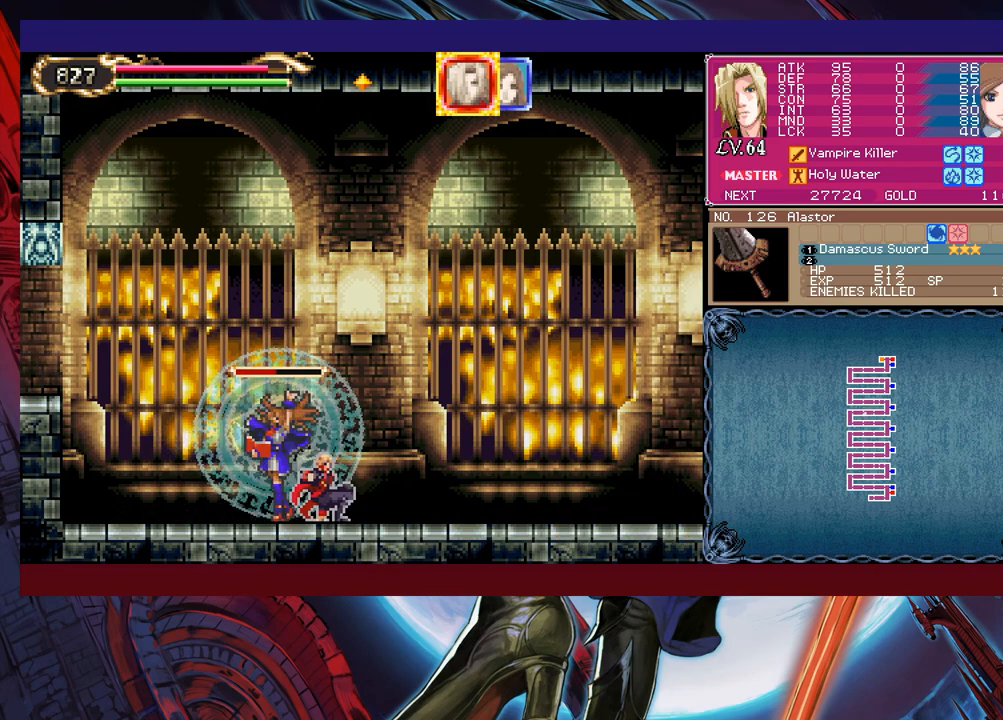
{"buttons": ["B"], "left_stick": "down-left", "events": [[200, "left_stick", "center"], [250, "Y", "down"], [250, "left_stick", "right"], [300, "B", "down"], [333, "Y", "up"], [333, "left_stick", "left"], [383, "left_stick", "down-left"]]}
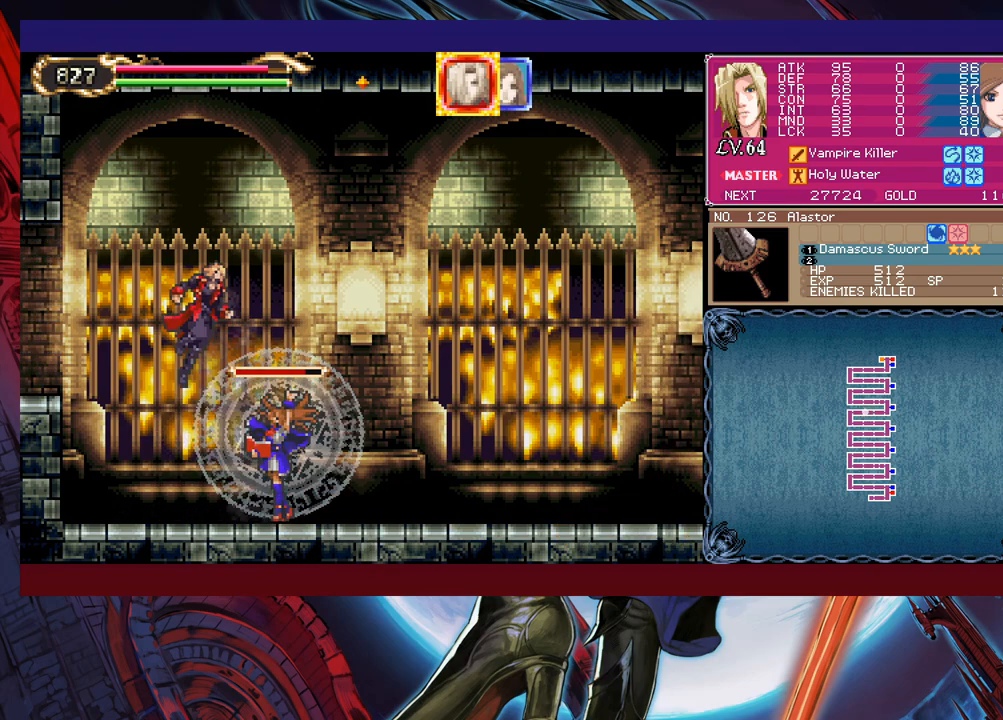
{"buttons": [], "left_stick": "left", "events": [[33, "B", "up"], [100, "B", "down"], [283, "B", "up"], [383, "B", "down"], [450, "left_stick", "left"], [483, "B", "up"]]}
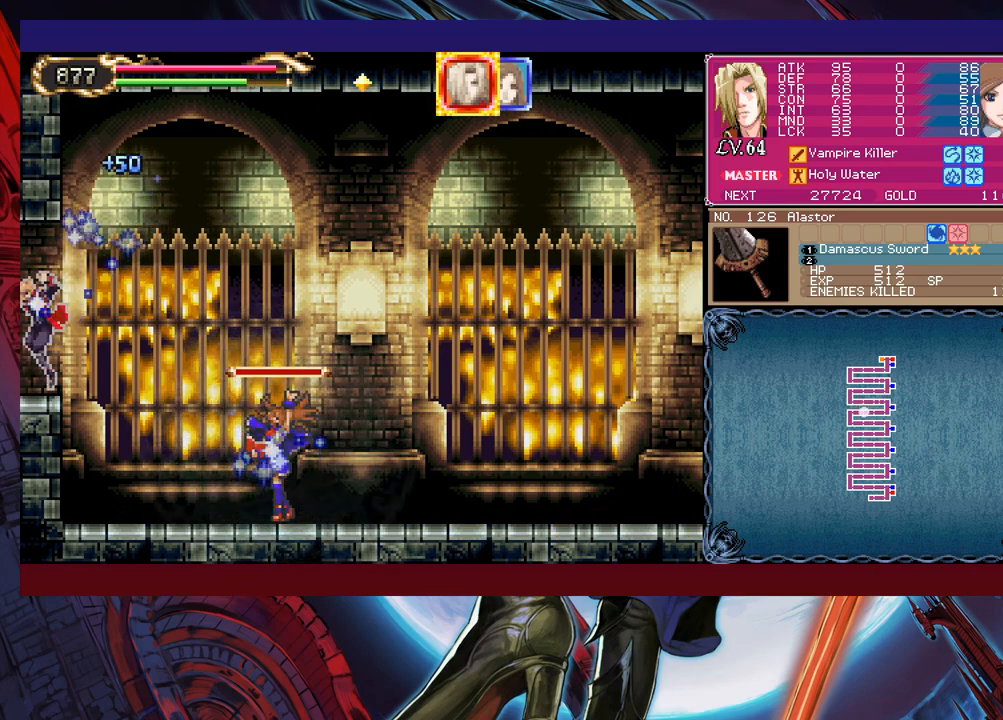
{"buttons": [], "left_stick": "left", "events": []}
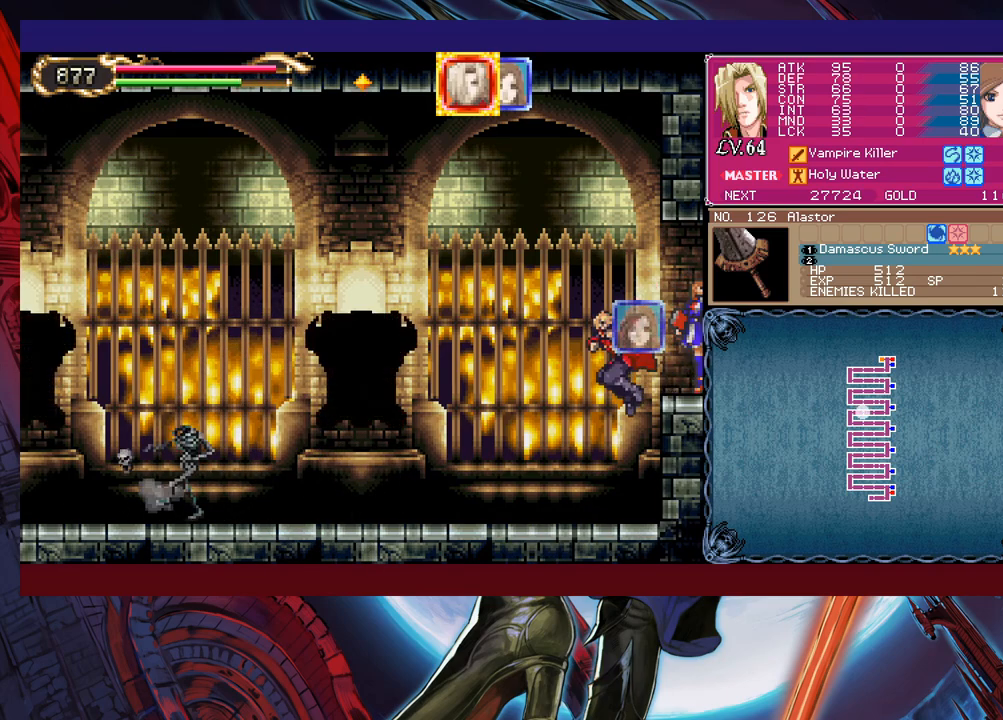
{"buttons": [], "left_stick": "left", "events": [[200, "B", "down"], [200, "left_stick", "up-left"], [283, "B", "up"], [333, "X", "down"], [350, "left_stick", "left"], [400, "X", "up"]]}
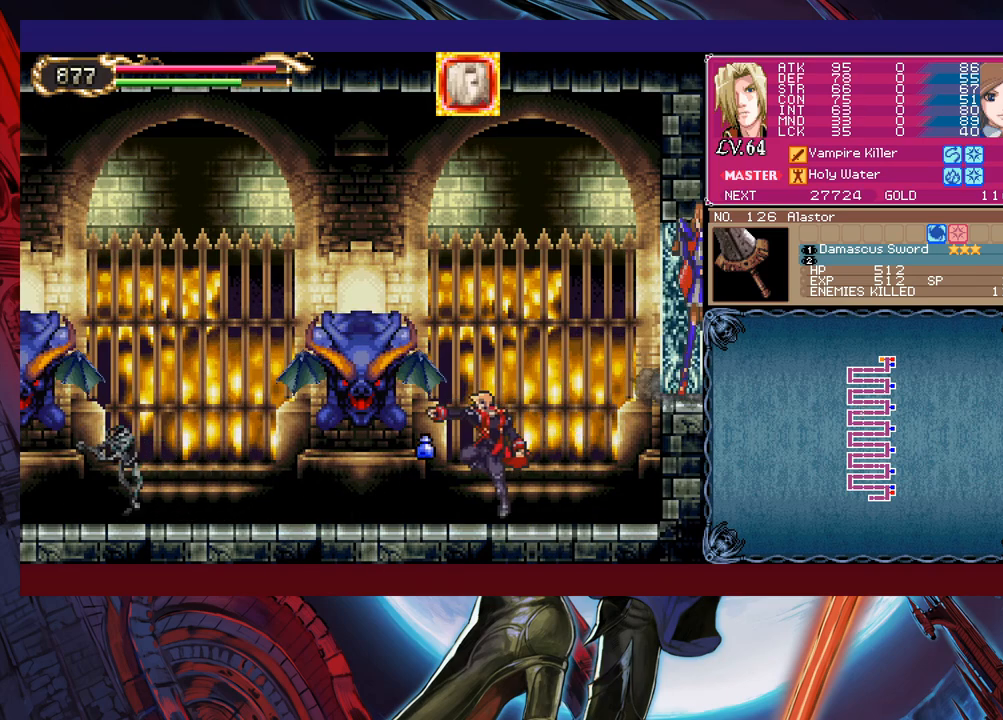
{"buttons": [], "left_stick": "left", "events": [[100, "X", "down"], [283, "X", "up"]]}
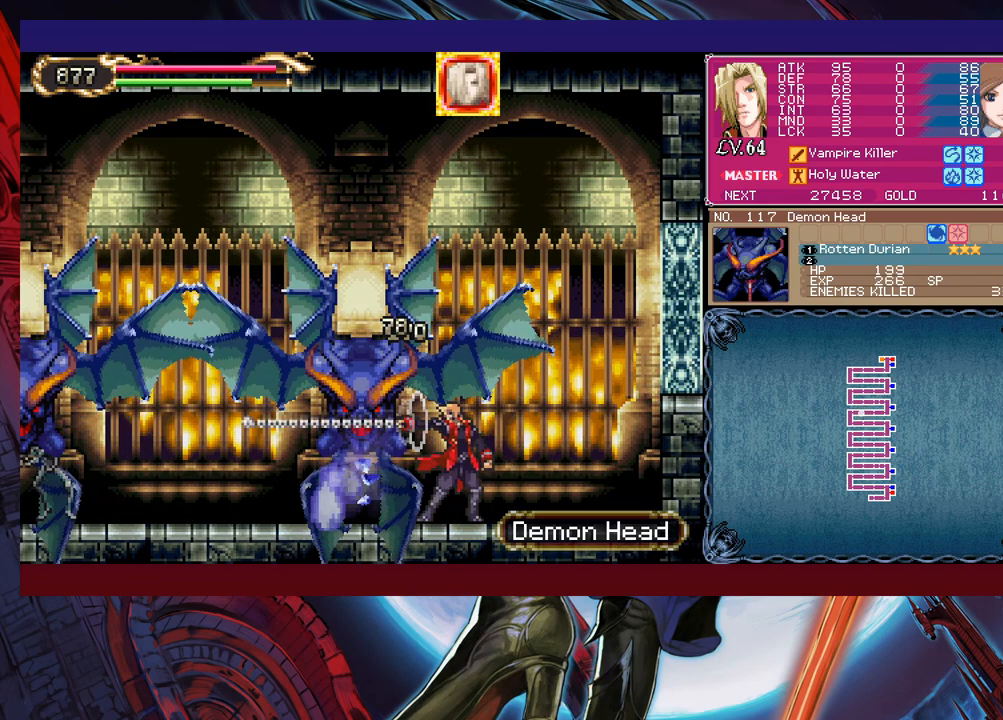
{"buttons": ["B"], "left_stick": "left", "events": [[350, "B", "down"]]}
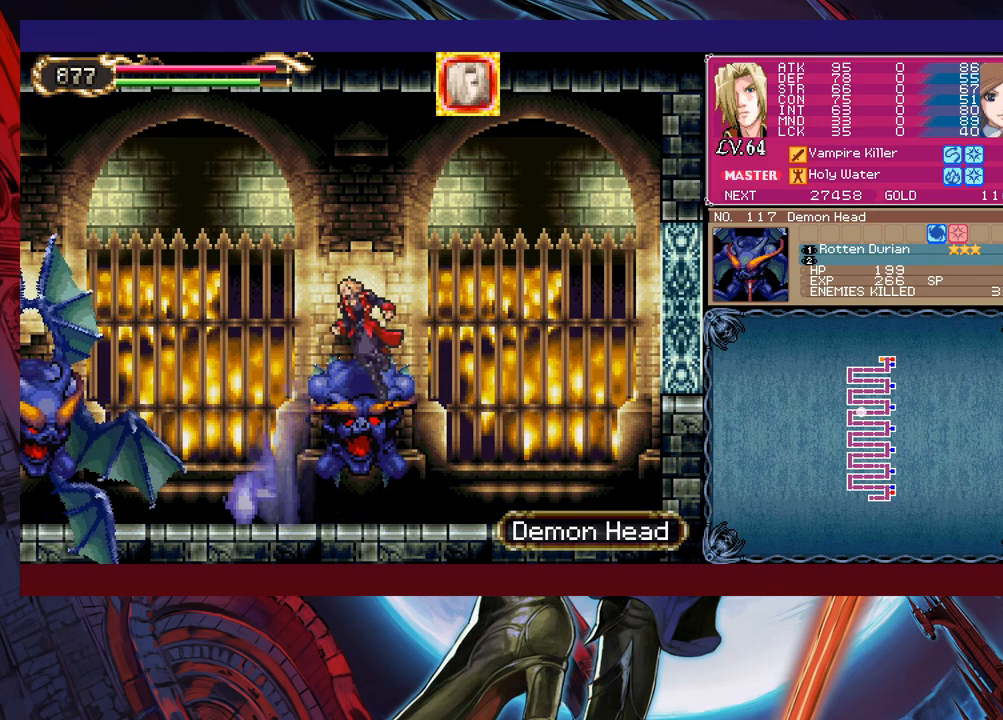
{"buttons": [], "left_stick": "left", "events": [[50, "left_stick", "up-left"], [100, "B", "up"], [200, "X", "down"], [283, "X", "up"], [283, "left_stick", "left"]]}
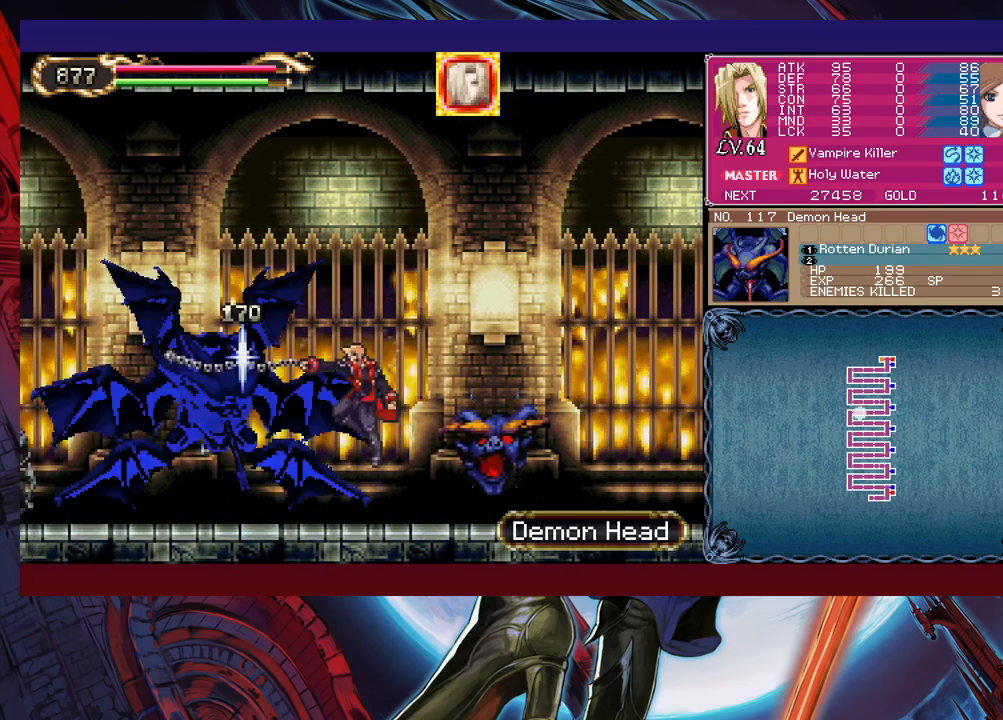
{"buttons": [], "left_stick": "left", "events": [[50, "X", "down"], [100, "X", "up"], [150, "X", "down"], [250, "X", "up"]]}
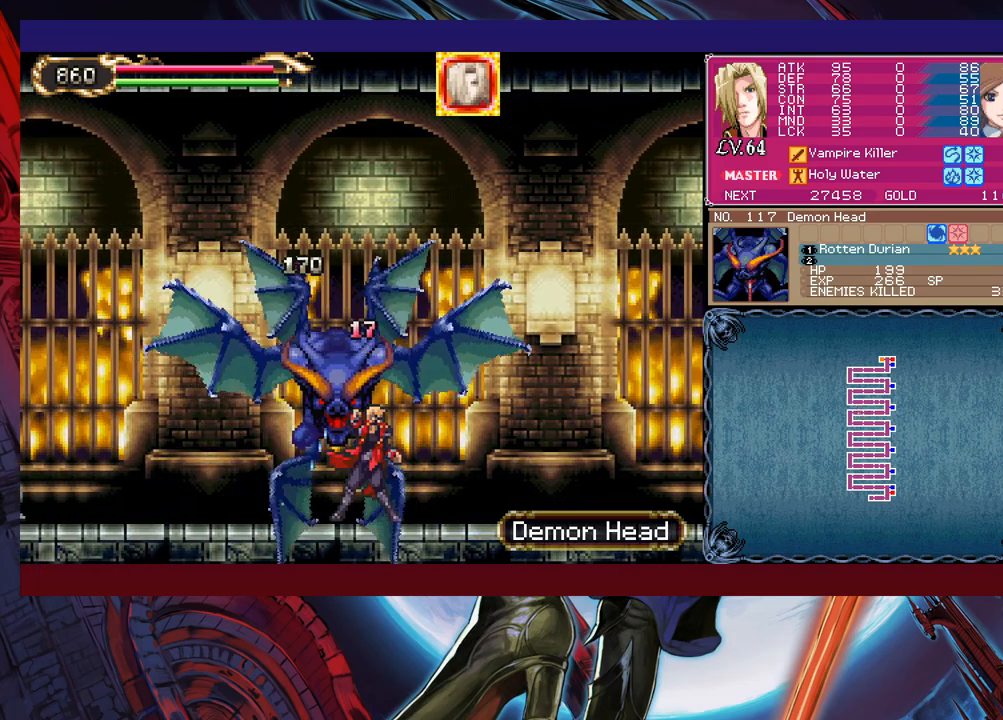
{"buttons": [], "left_stick": "left", "events": [[50, "X", "down"], [133, "X", "up"], [200, "X", "down"], [283, "X", "up"]]}
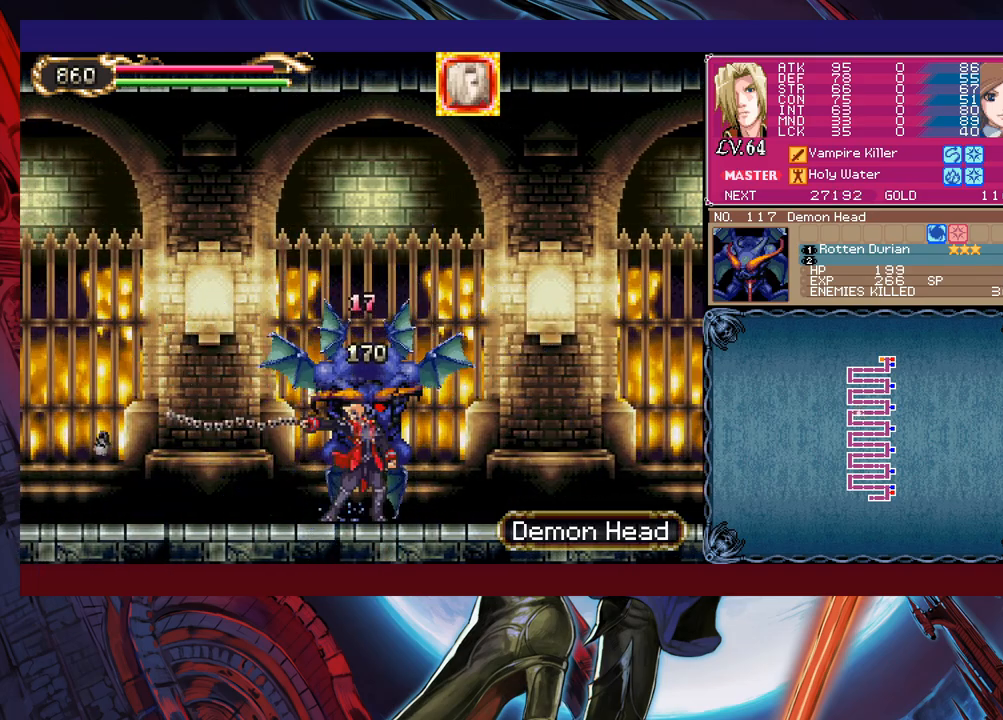
{"buttons": ["B"], "left_stick": "up-left", "events": [[383, "B", "down"], [450, "left_stick", "up-left"]]}
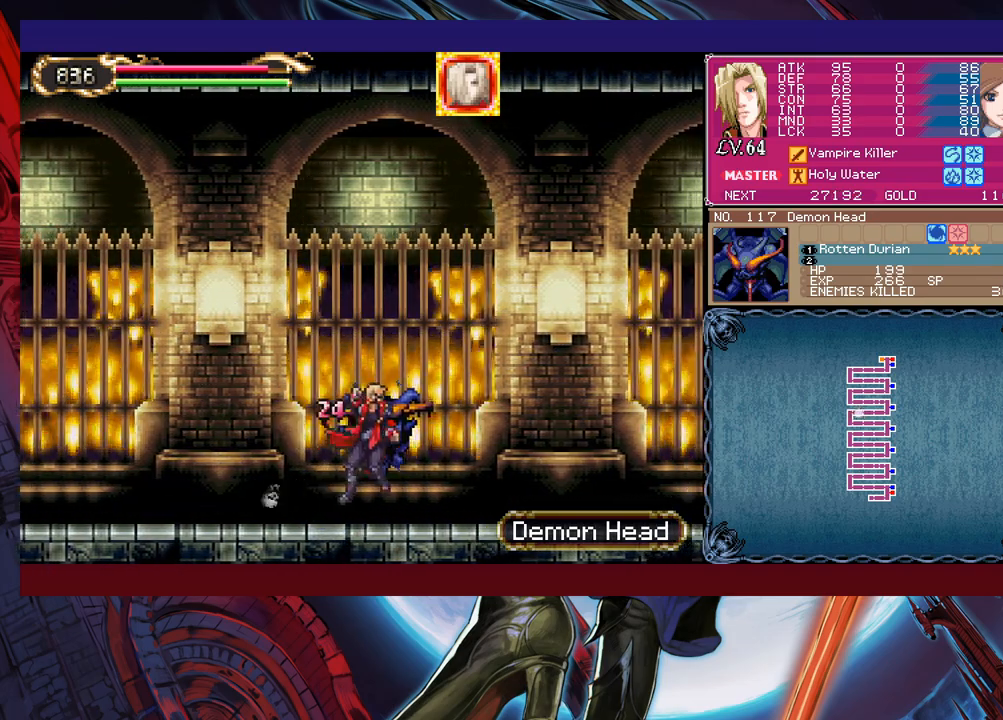
{"buttons": [], "left_stick": "left", "events": [[83, "B", "up"], [100, "X", "down"], [250, "X", "up"], [250, "left_stick", "left"]]}